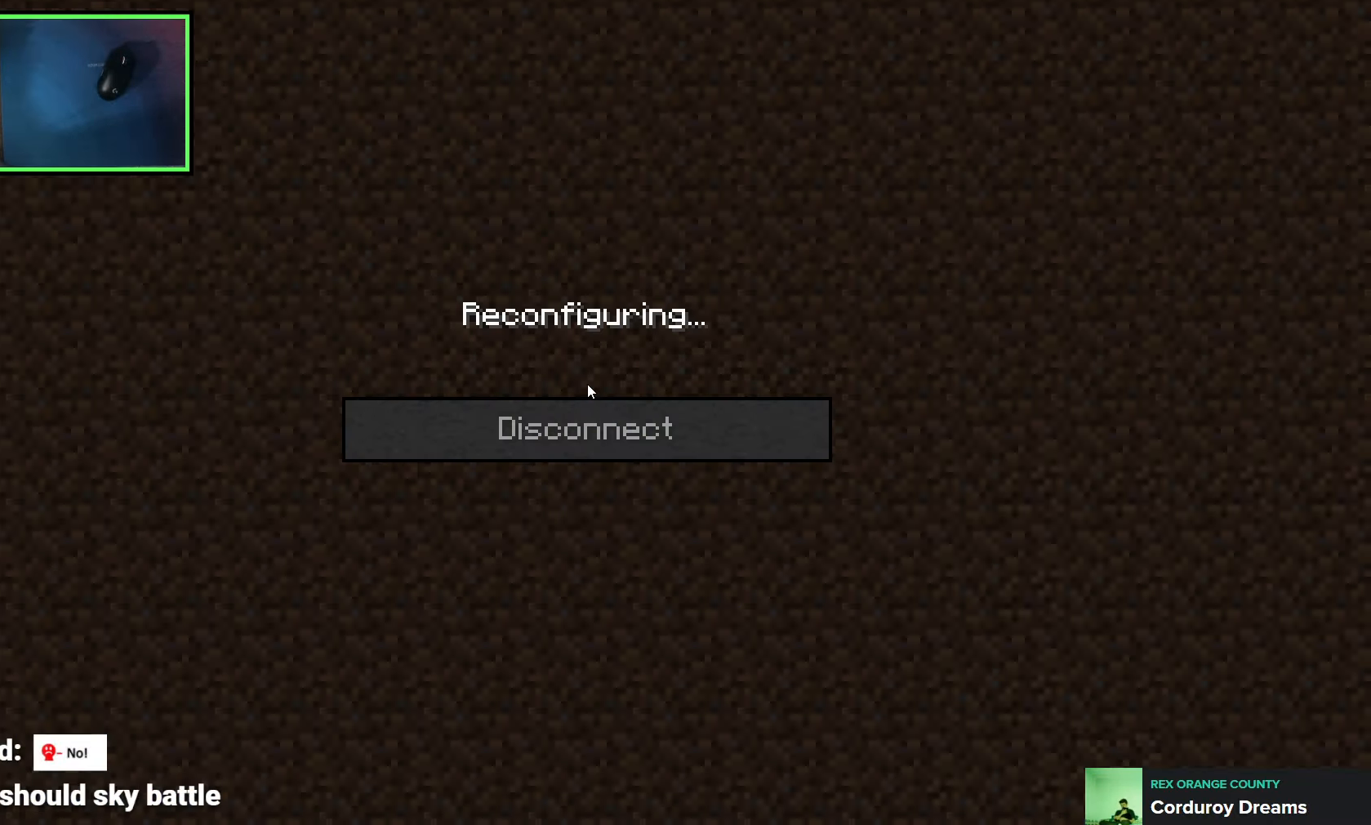
Gameplay with keyboard; each line is a JSON object with the keys held at the frame after it. "events" lists presses ("down") and releases ("up") of "a", "ctrl", "d", "e", "q", "s", "shift", "space" and "w" between this image and that frame as [ms after this image, input, new state], when the widget could be followed in between. No other keys are recorded. Mouse input is not recorded.
{"keys": [], "events": []}
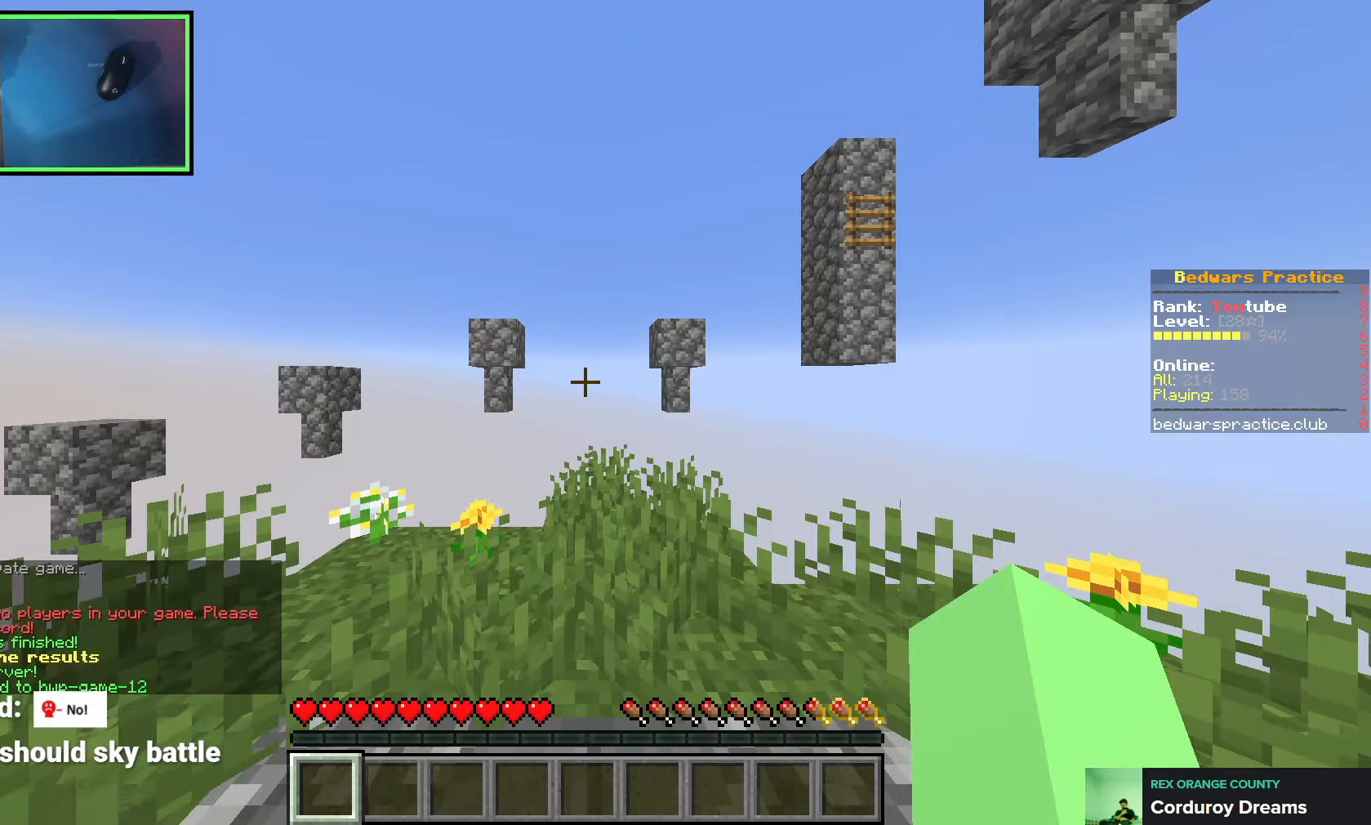
{"keys": [], "events": []}
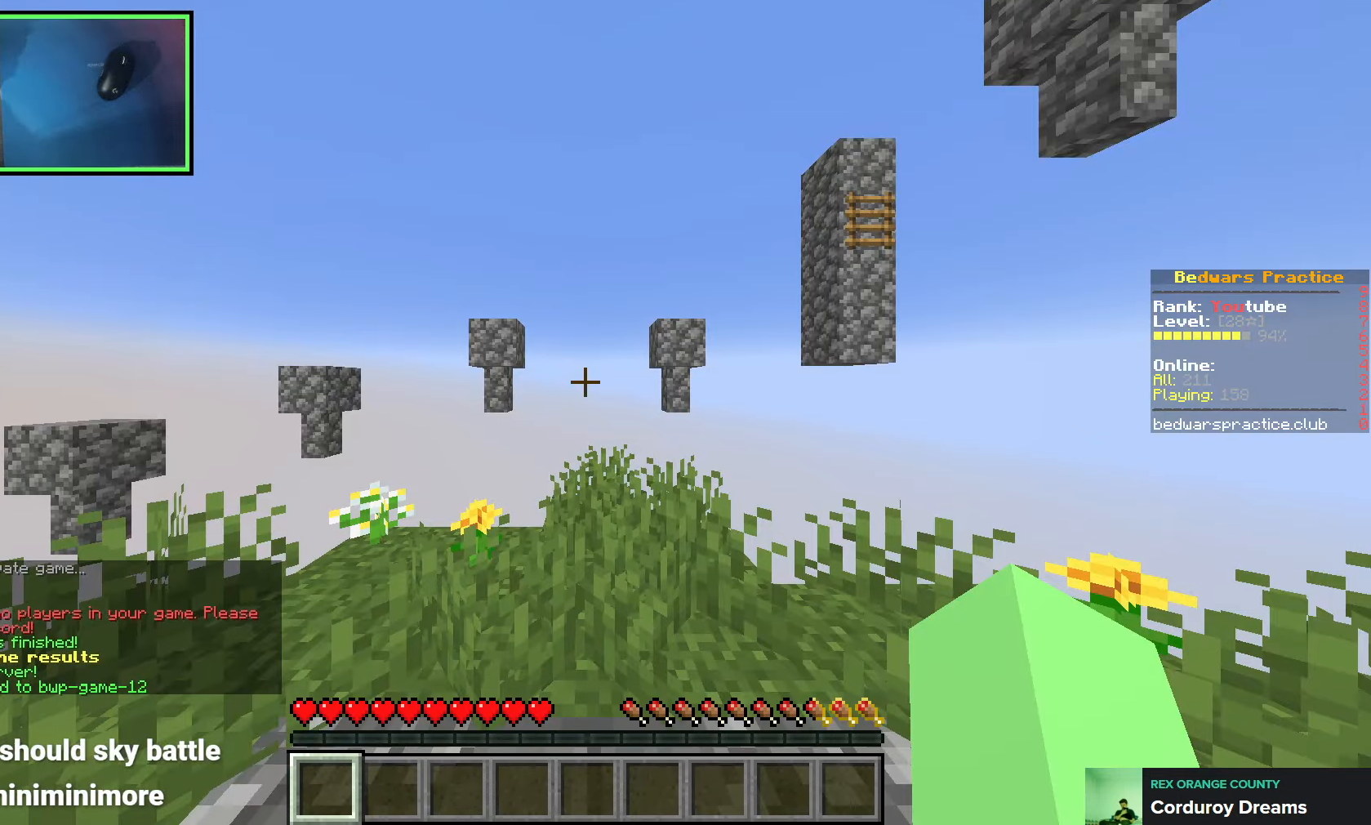
{"keys": [], "events": []}
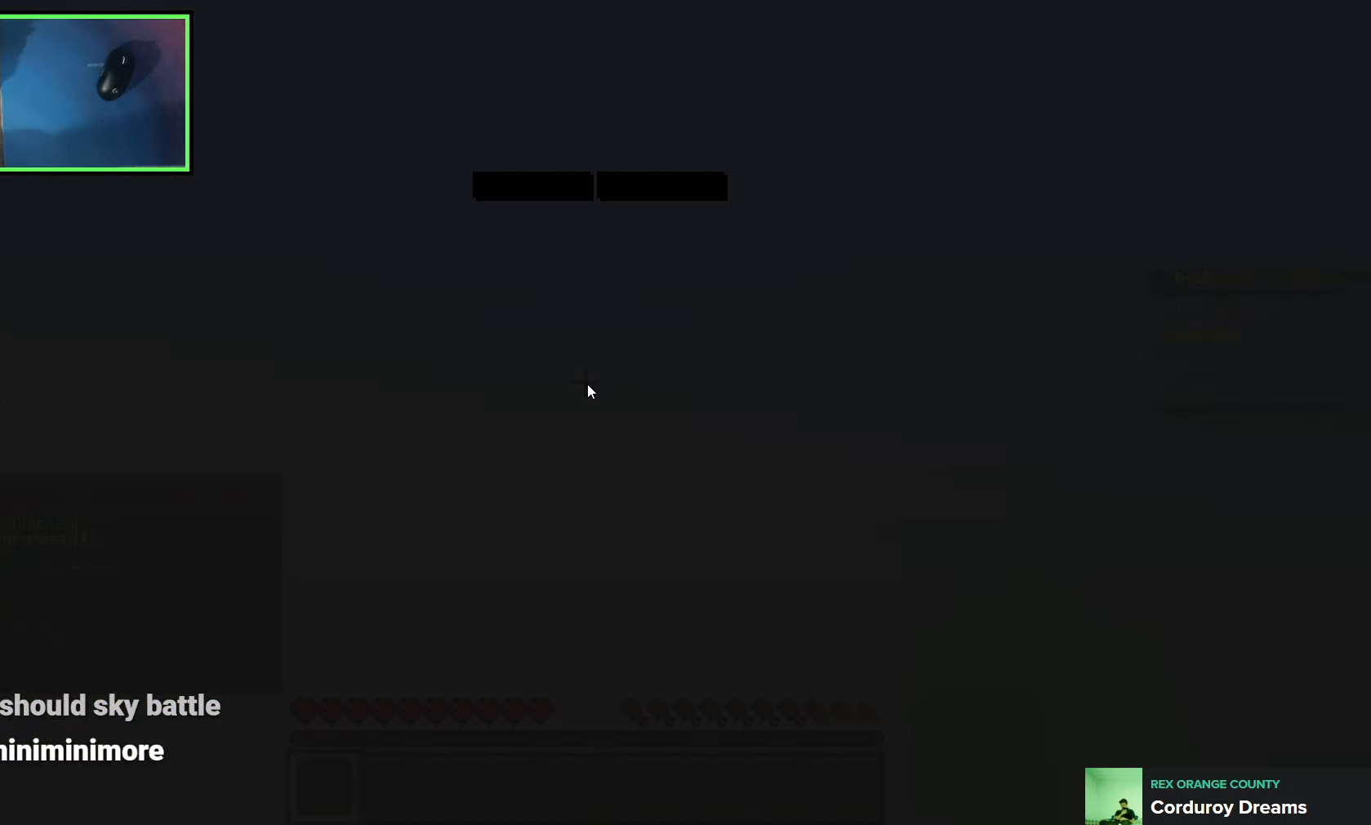
{"keys": ["space"], "events": [[400, "space", "down"]]}
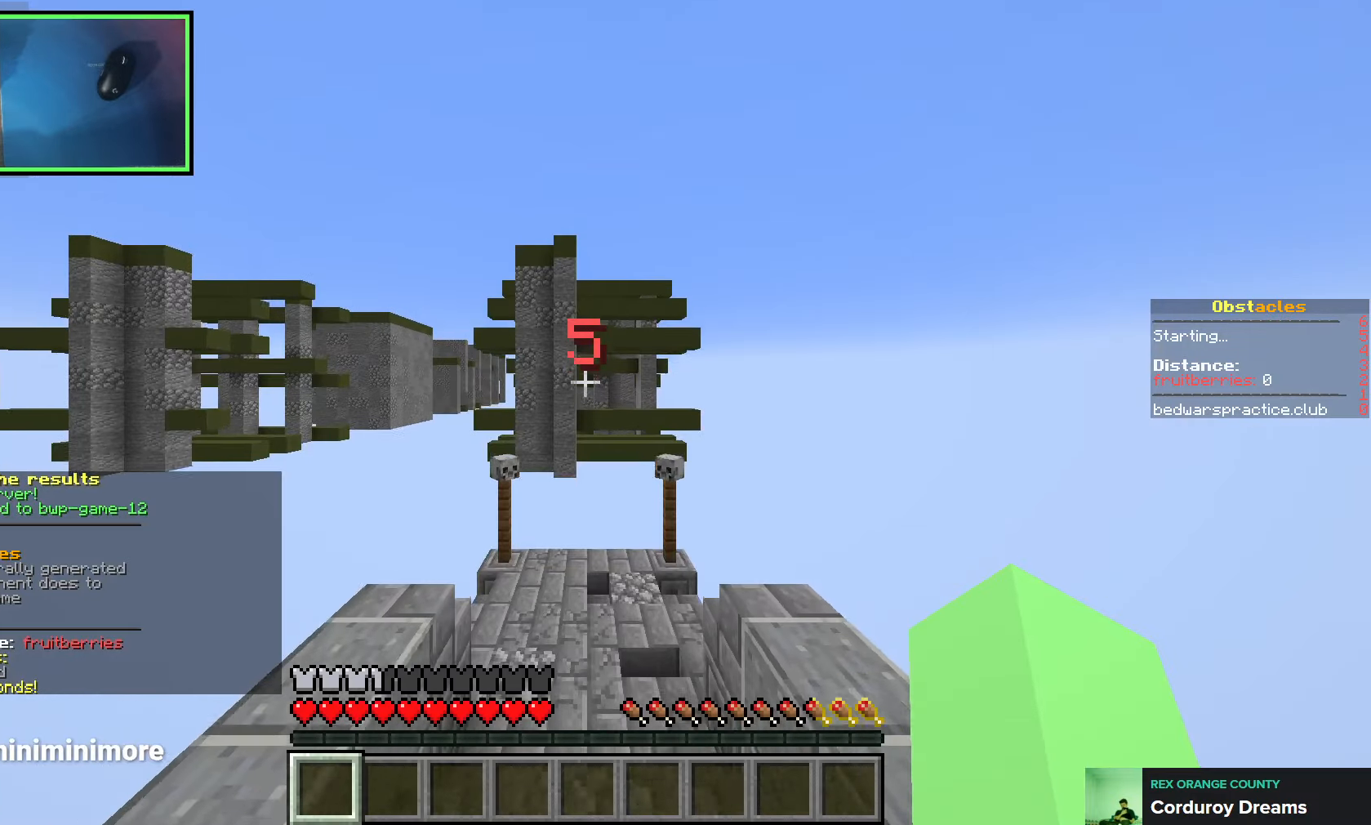
{"keys": [], "events": [[466, "space", "up"]]}
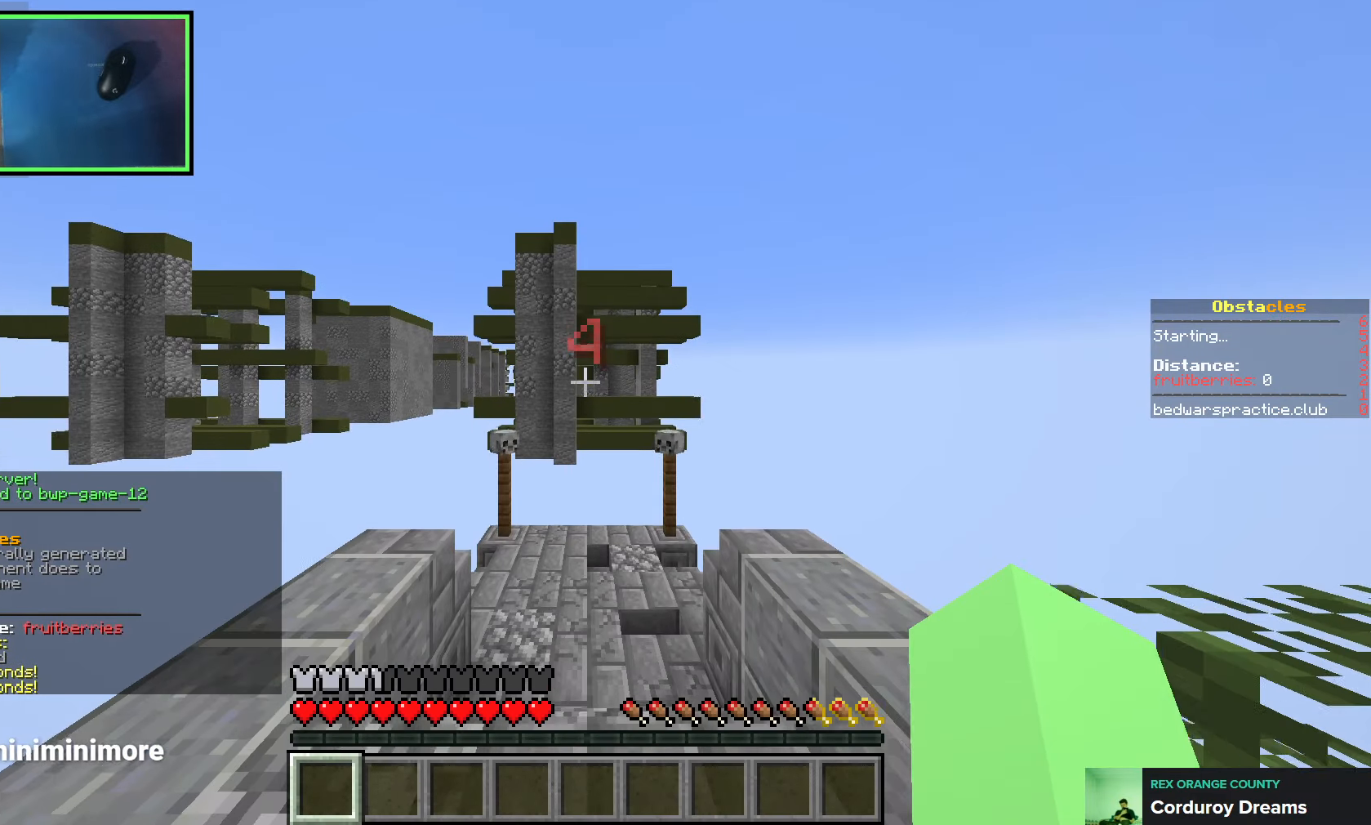
{"keys": ["s"], "events": [[233, "s", "down"]]}
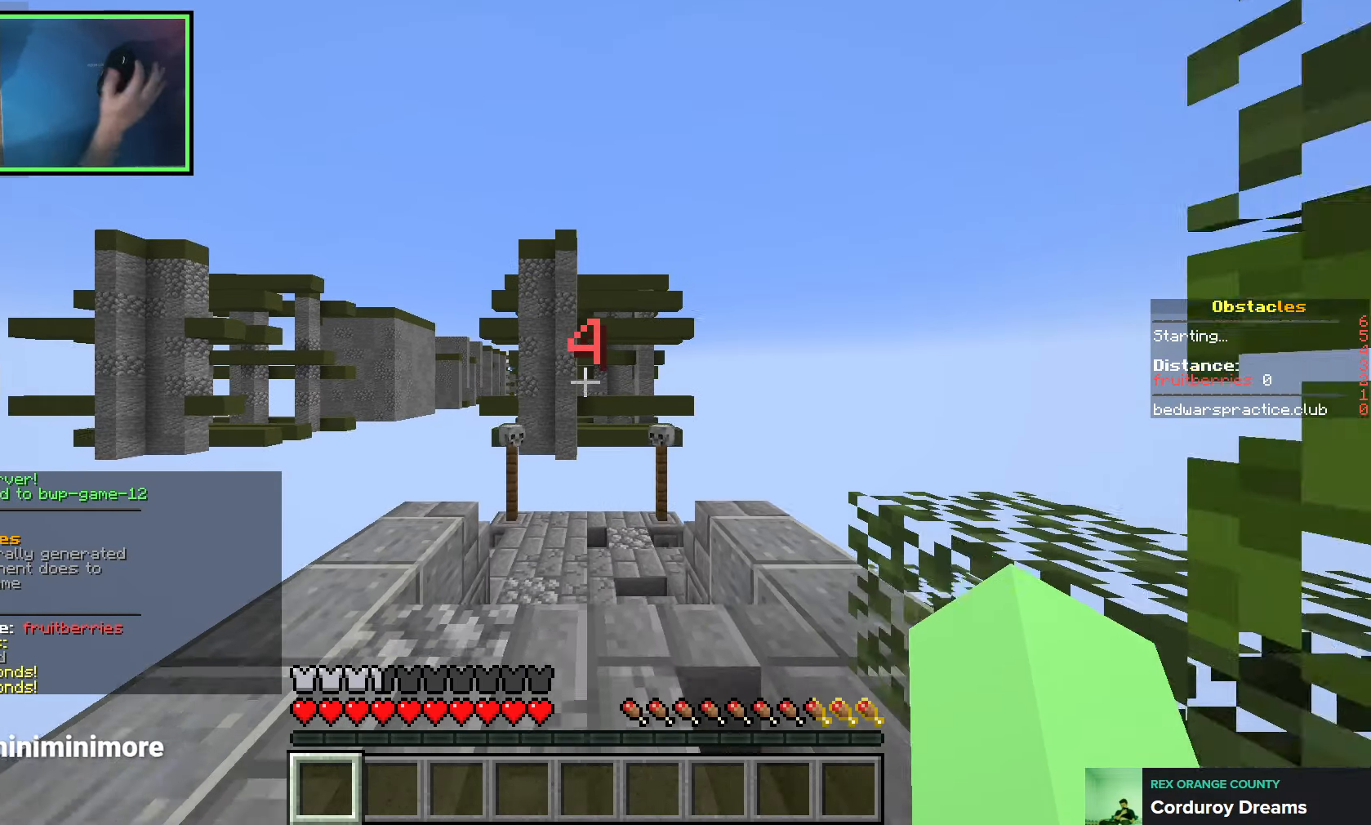
{"keys": [], "events": [[166, "s", "up"]]}
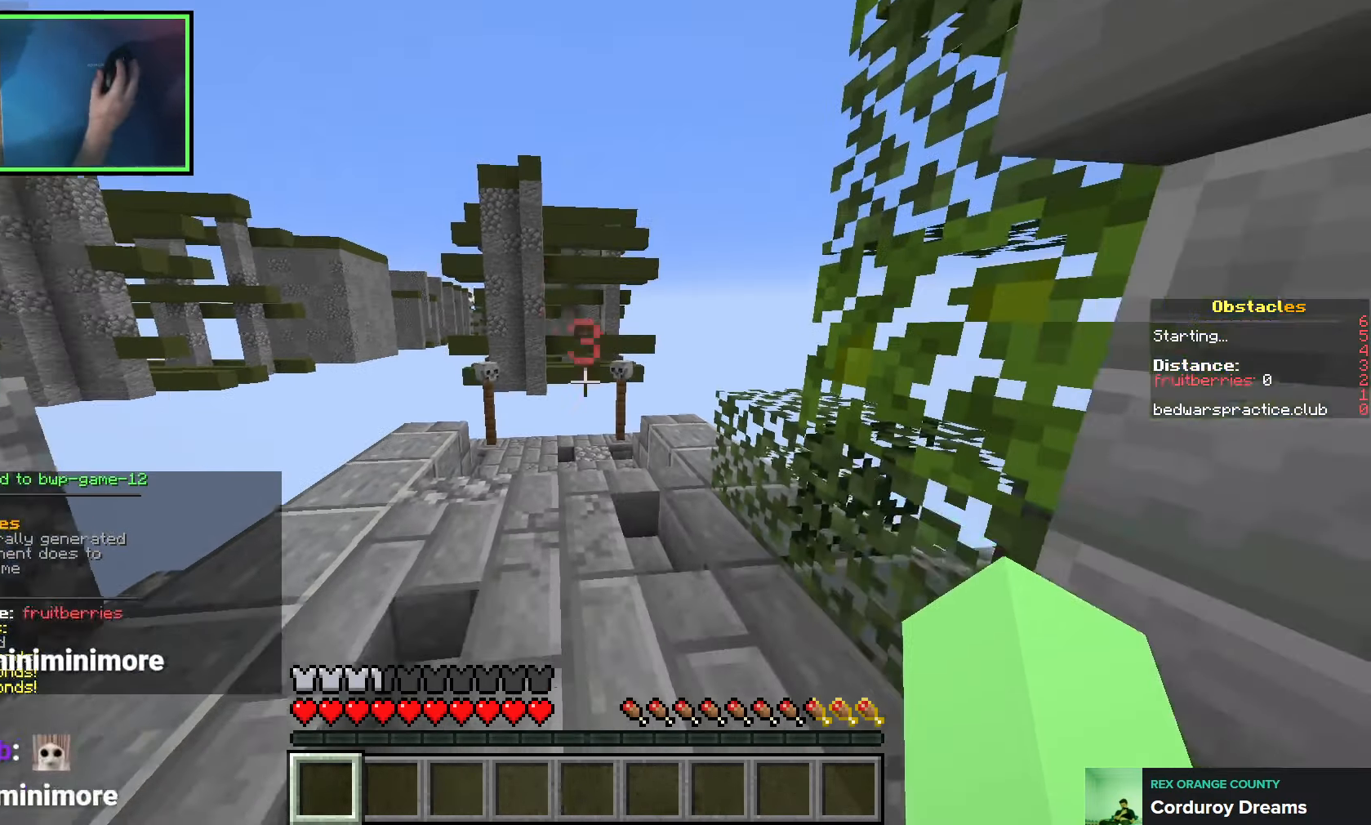
{"keys": ["w"], "events": [[116, "w", "down"]]}
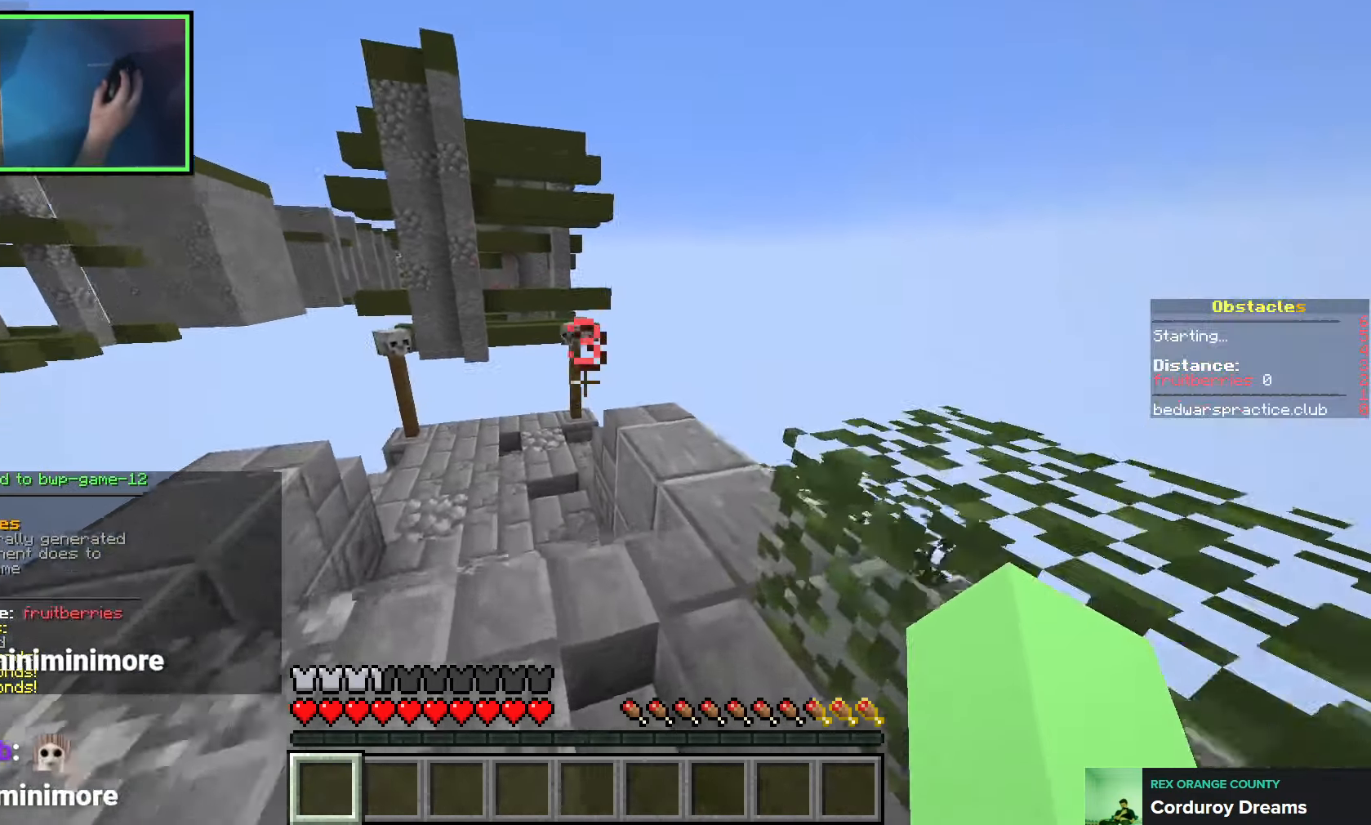
{"keys": ["space", "w"], "events": [[66, "space", "down"]]}
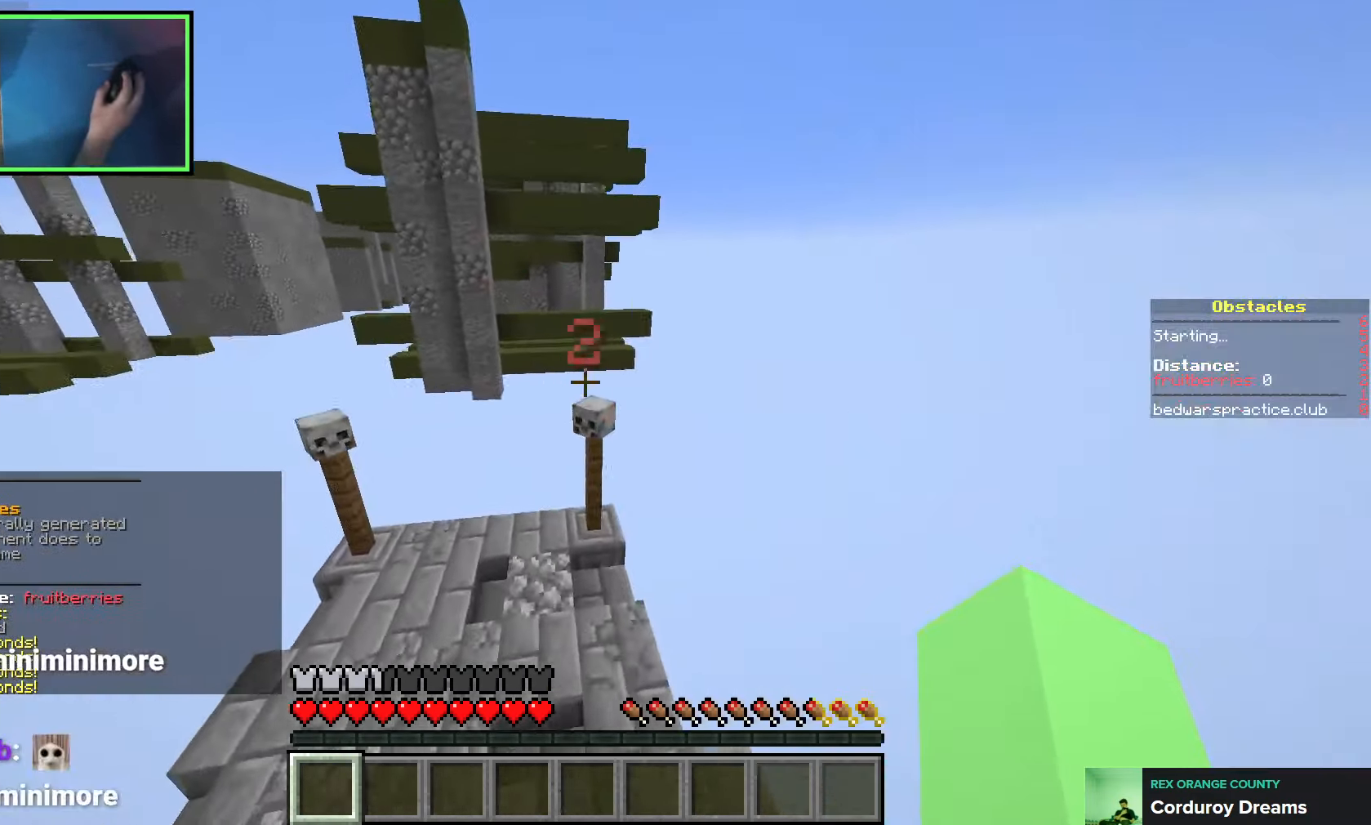
{"keys": ["a", "shift", "w"], "events": [[433, "space", "up"], [466, "shift", "down"], [500, "a", "down"]]}
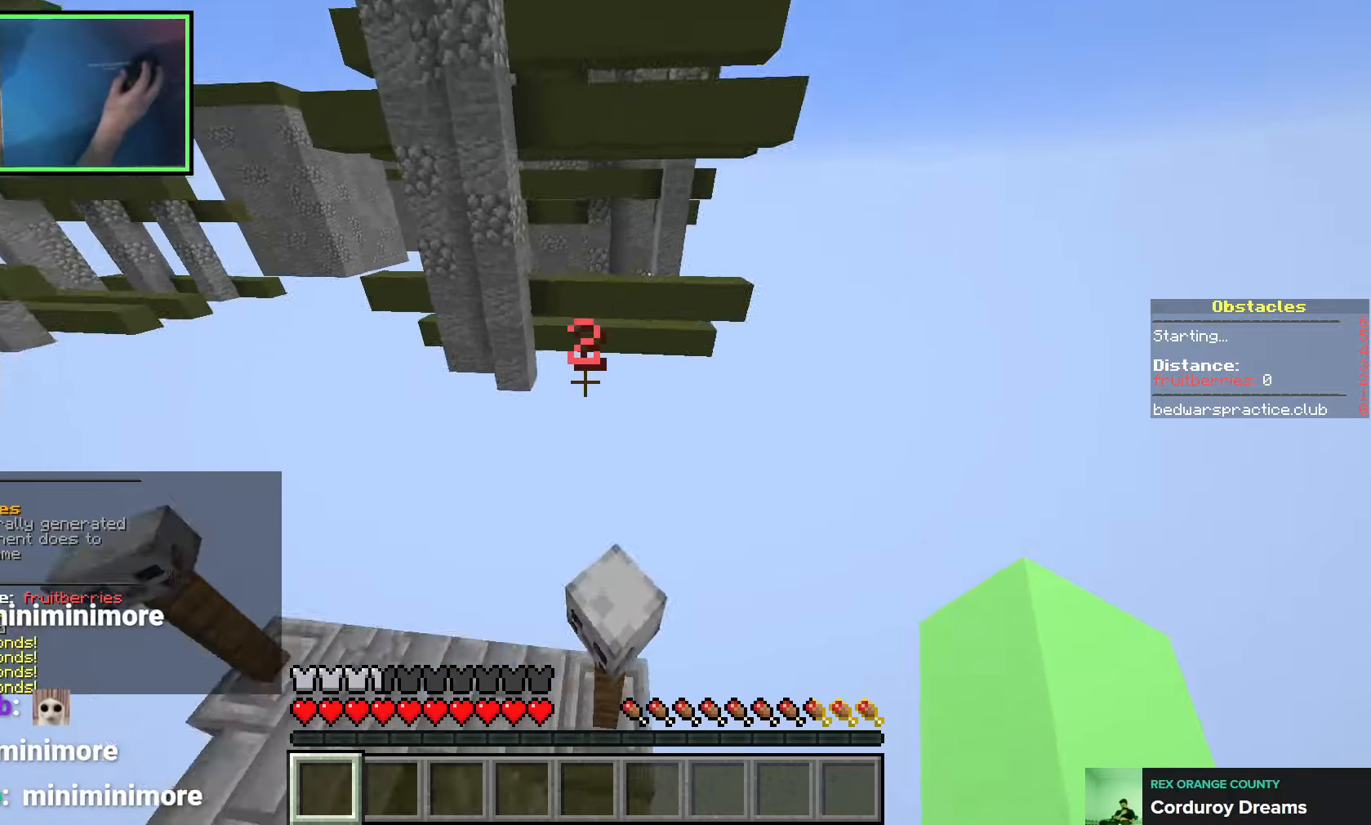
{"keys": ["shift"], "events": [[16, "w", "up"], [200, "s", "down"], [283, "s", "up"], [450, "a", "up"]]}
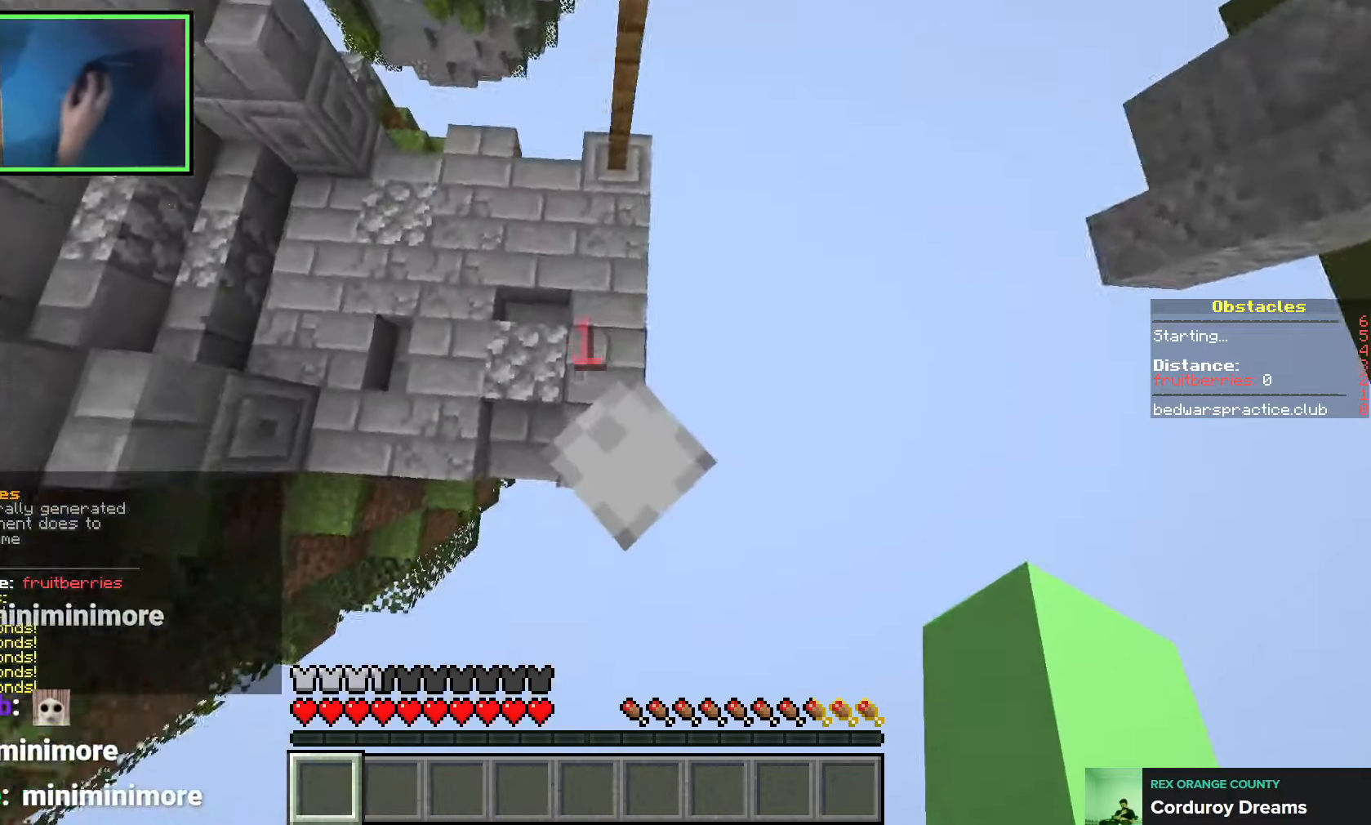
{"keys": ["d", "s"], "events": [[183, "shift", "up"], [283, "space", "down"], [416, "s", "down"], [450, "d", "down"], [500, "space", "up"]]}
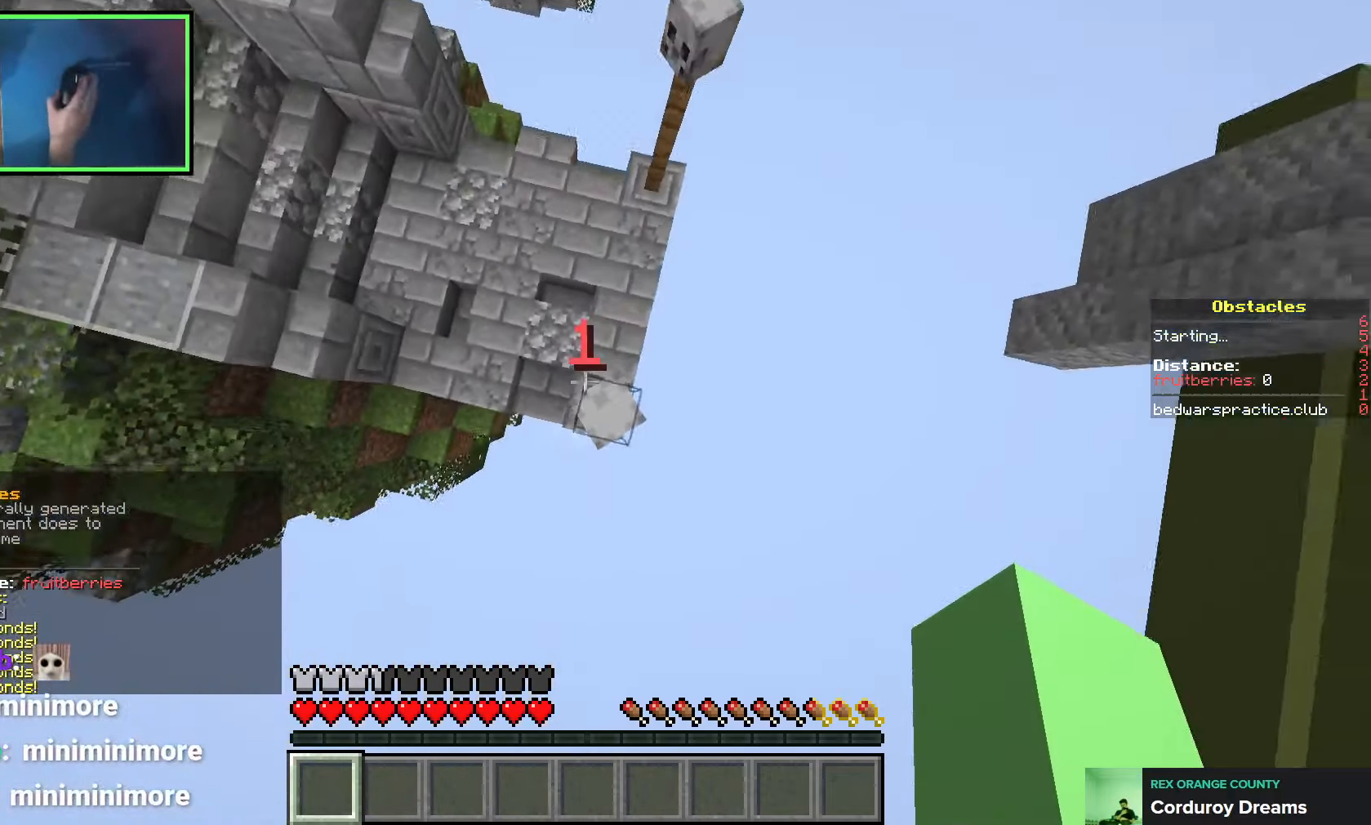
{"keys": ["d", "s"], "events": []}
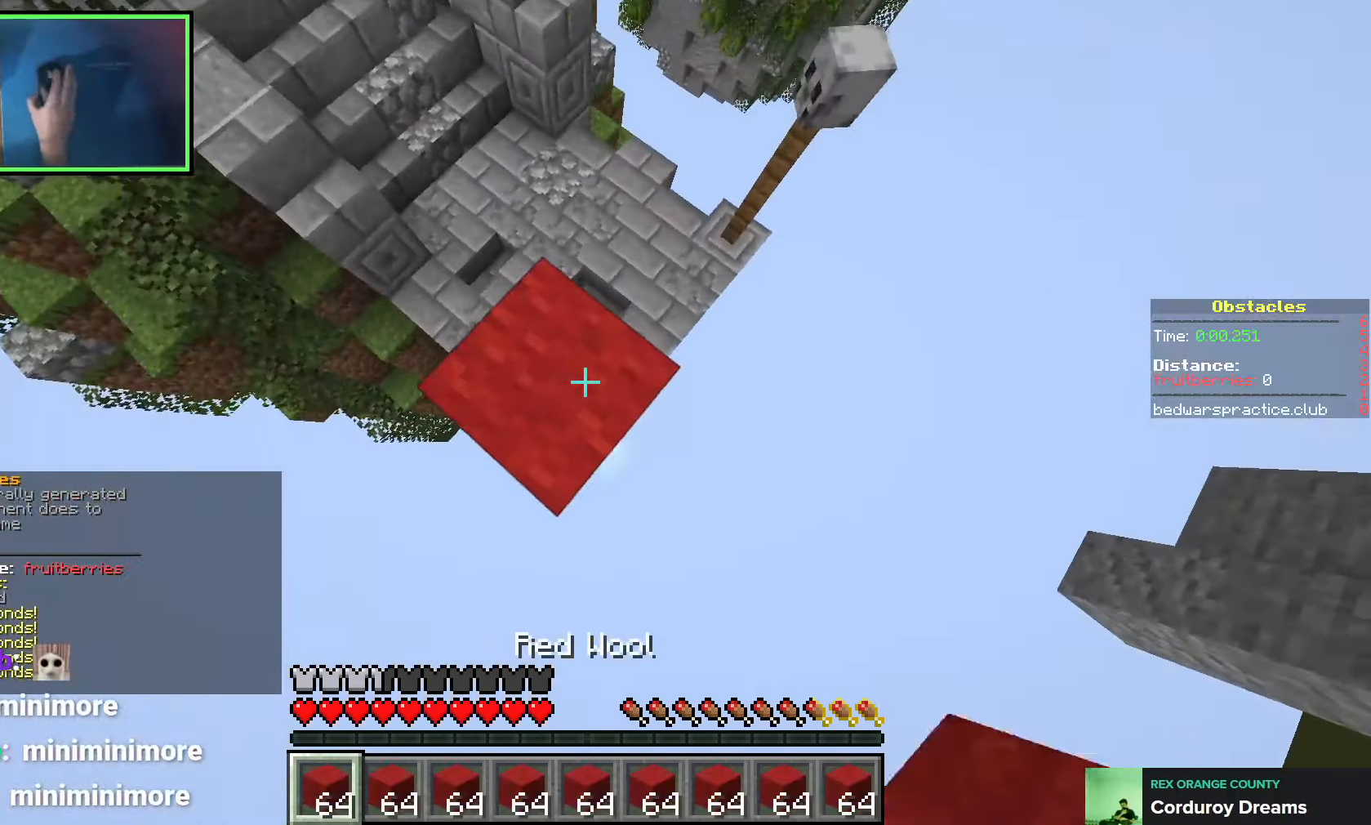
{"keys": ["d"], "events": [[100, "space", "down"], [316, "d", "up"], [350, "space", "up"], [466, "d", "down"], [483, "s", "up"]]}
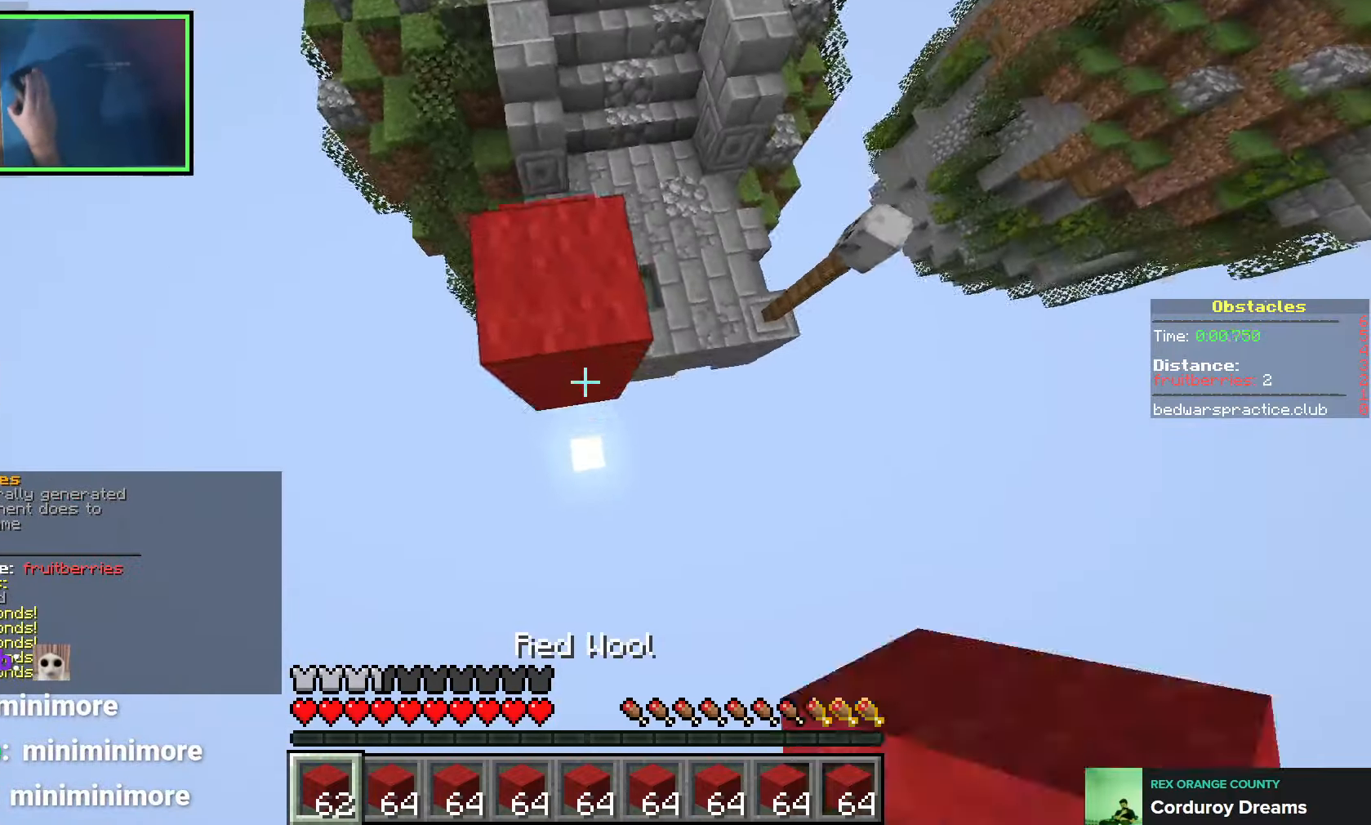
{"keys": ["space", "w"], "events": [[83, "w", "down"], [133, "d", "up"], [150, "space", "down"]]}
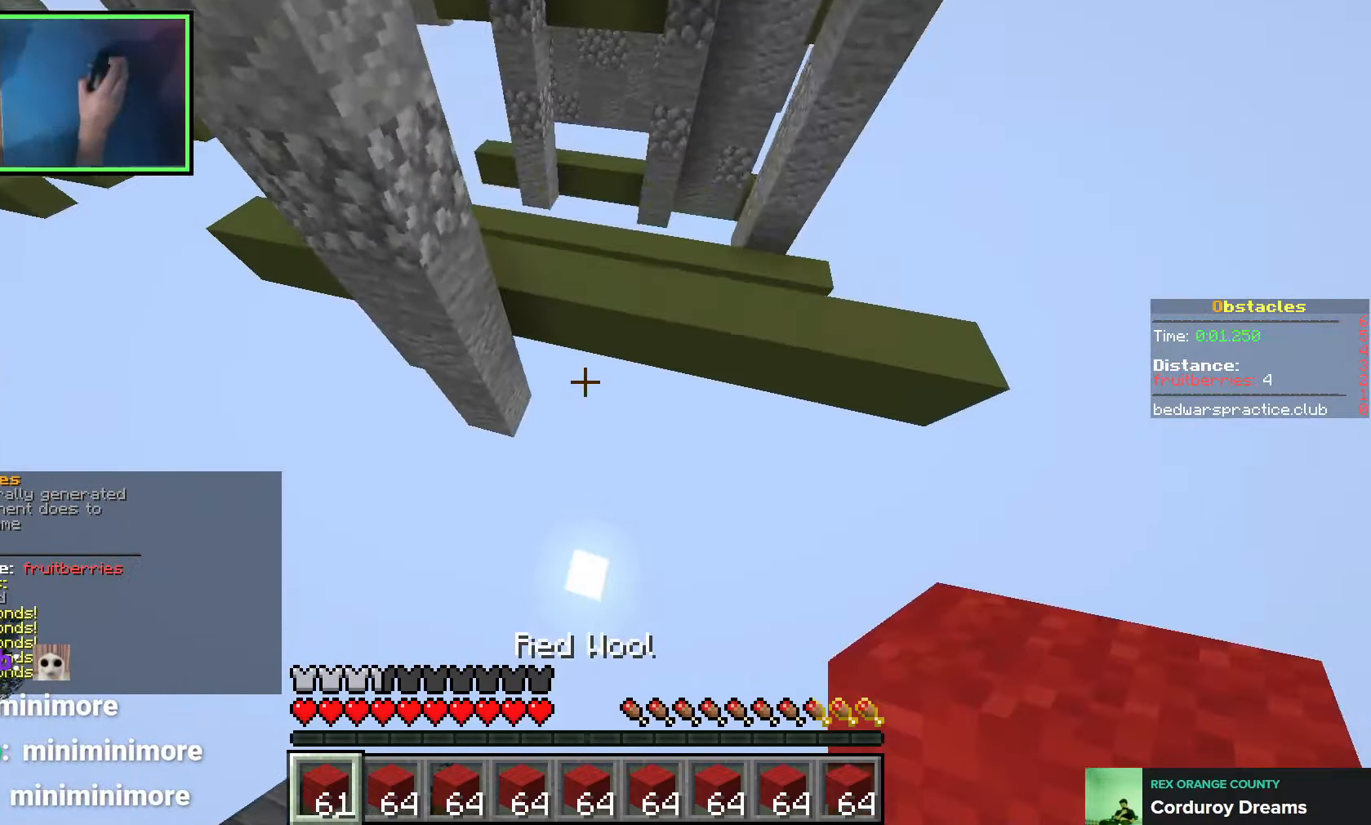
{"keys": ["w"], "events": [[33, "space", "up"]]}
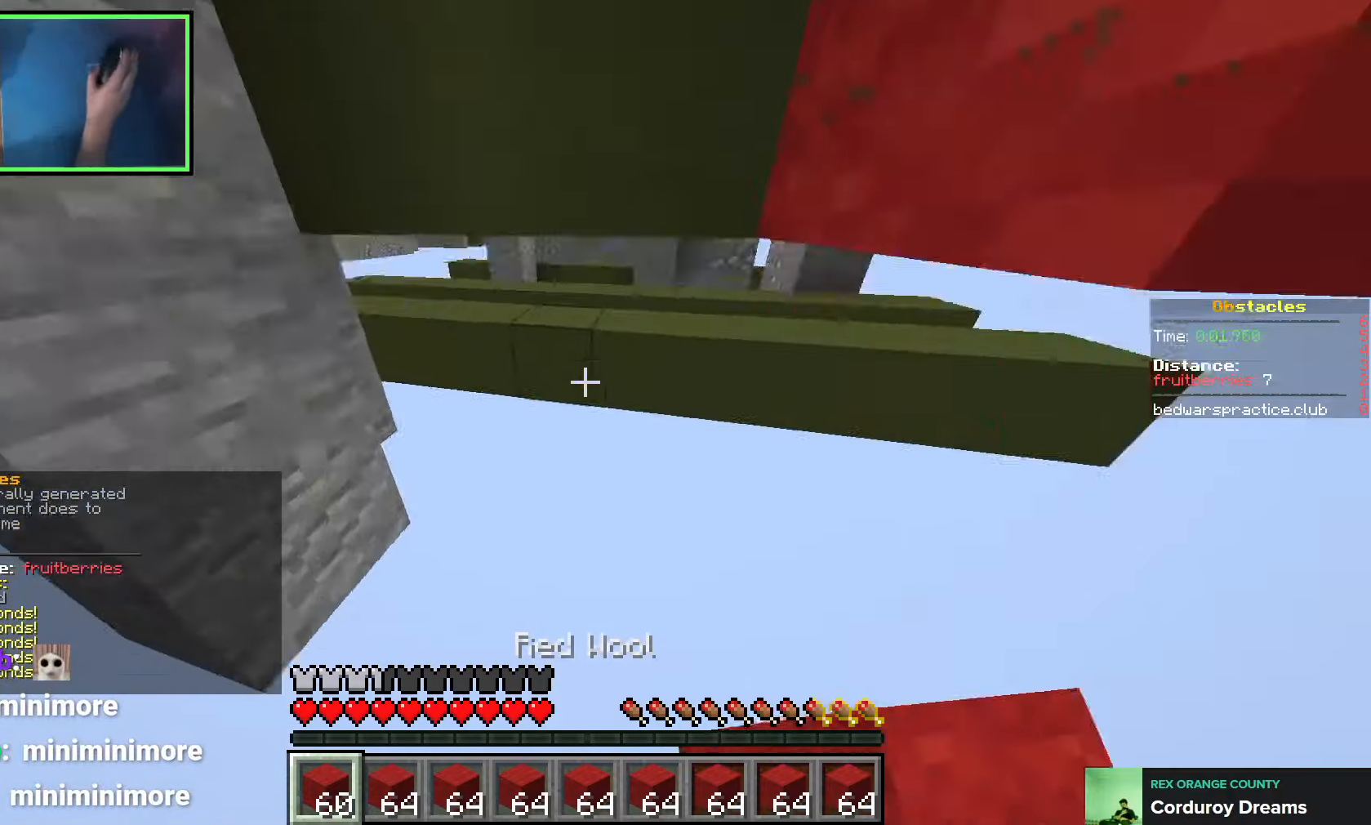
{"keys": [], "events": [[216, "w", "up"]]}
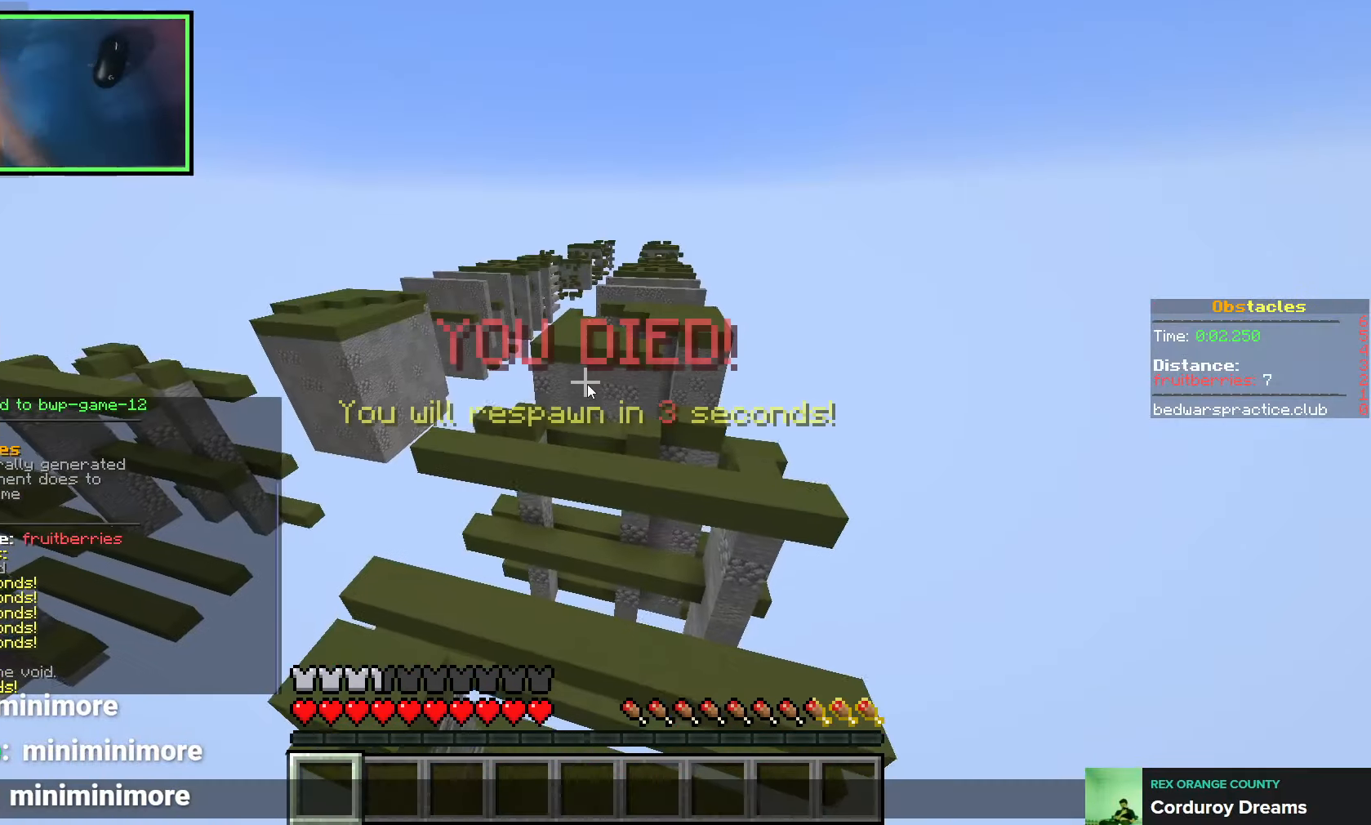
{"keys": [], "events": []}
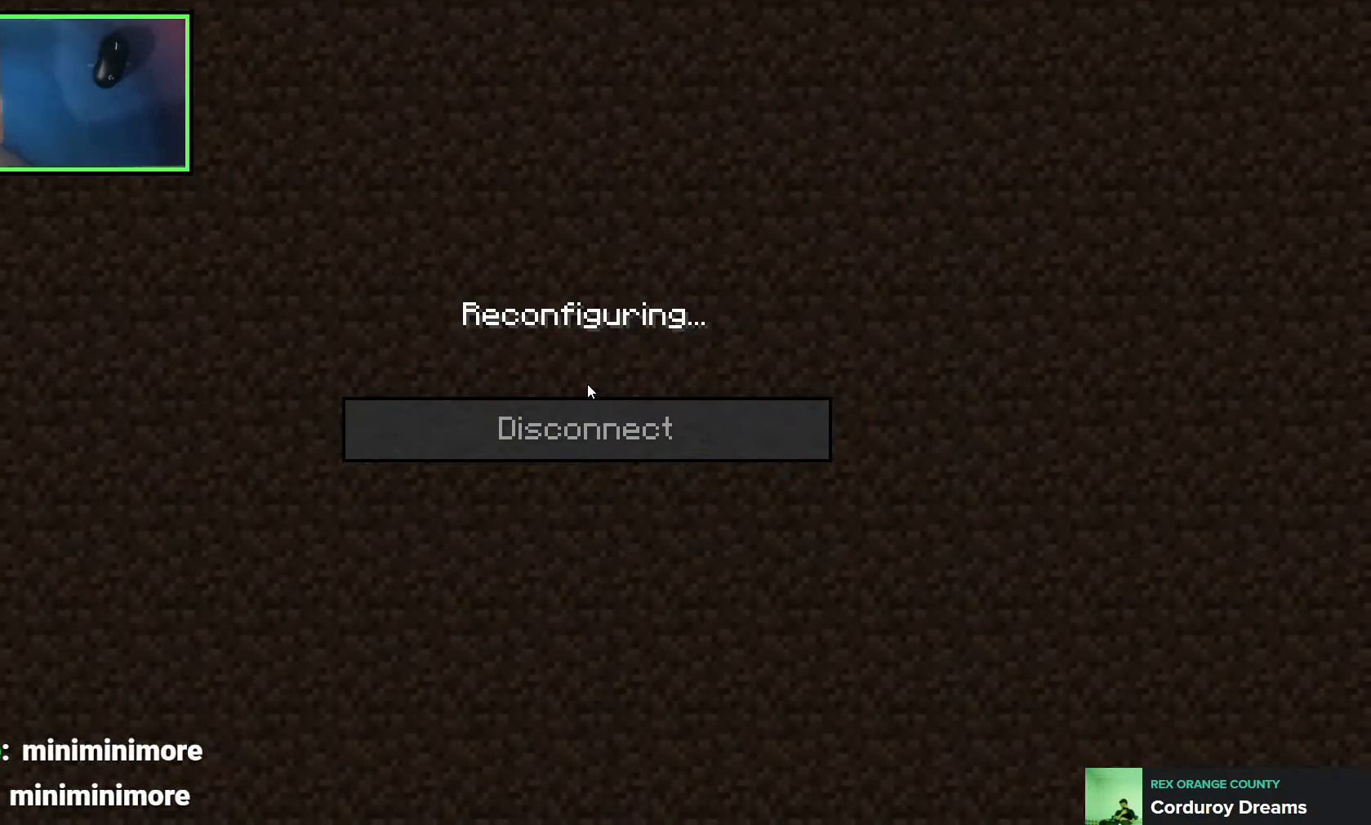
{"keys": [], "events": []}
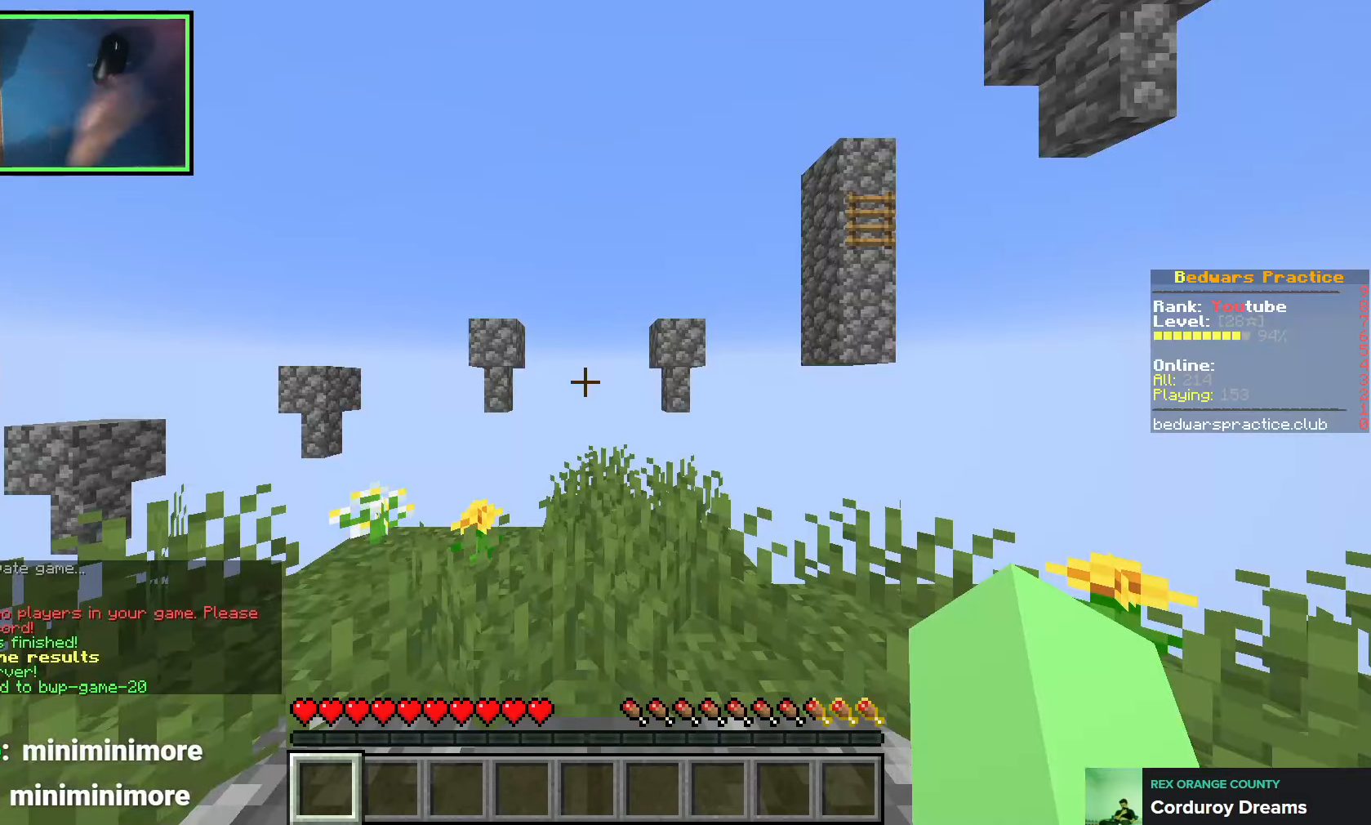
{"keys": [], "events": []}
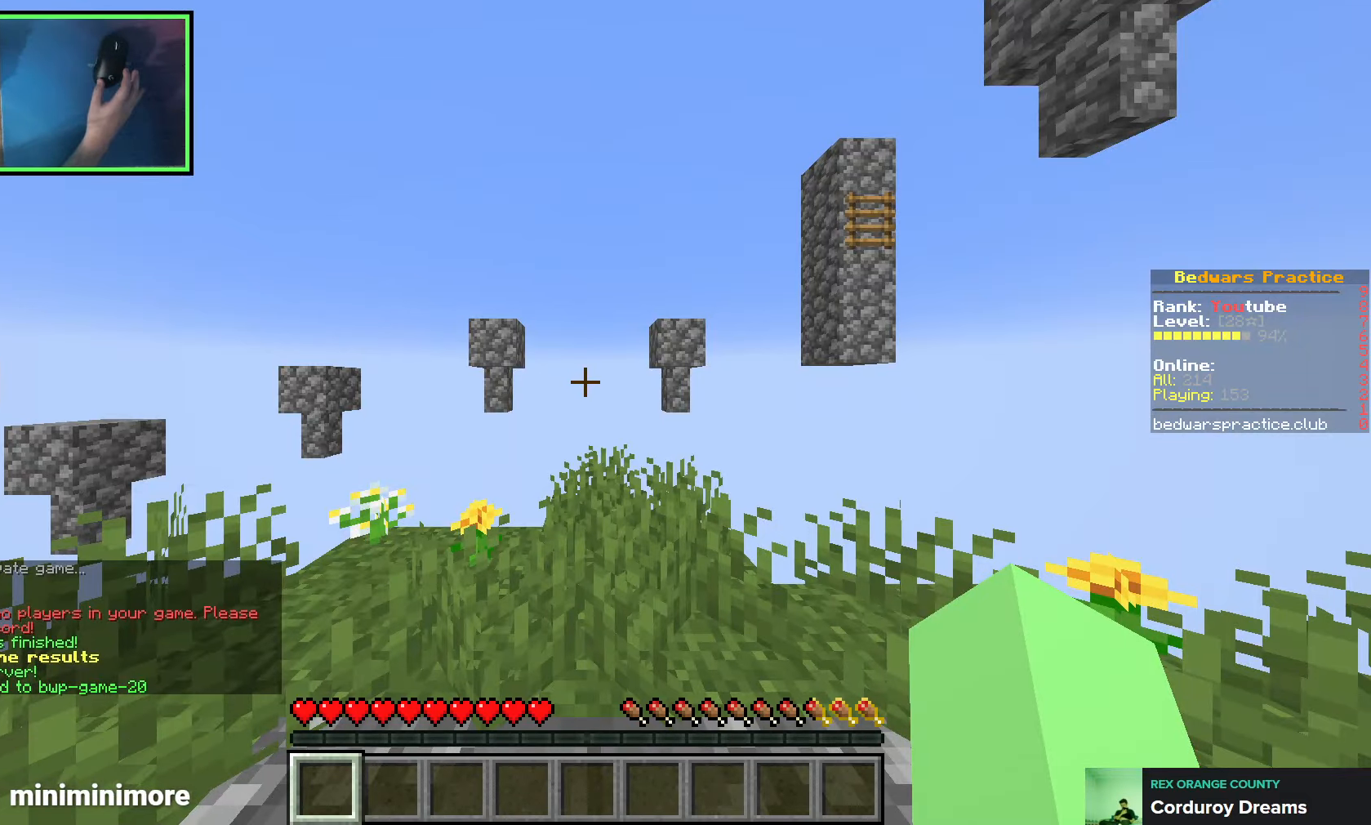
{"keys": [], "events": []}
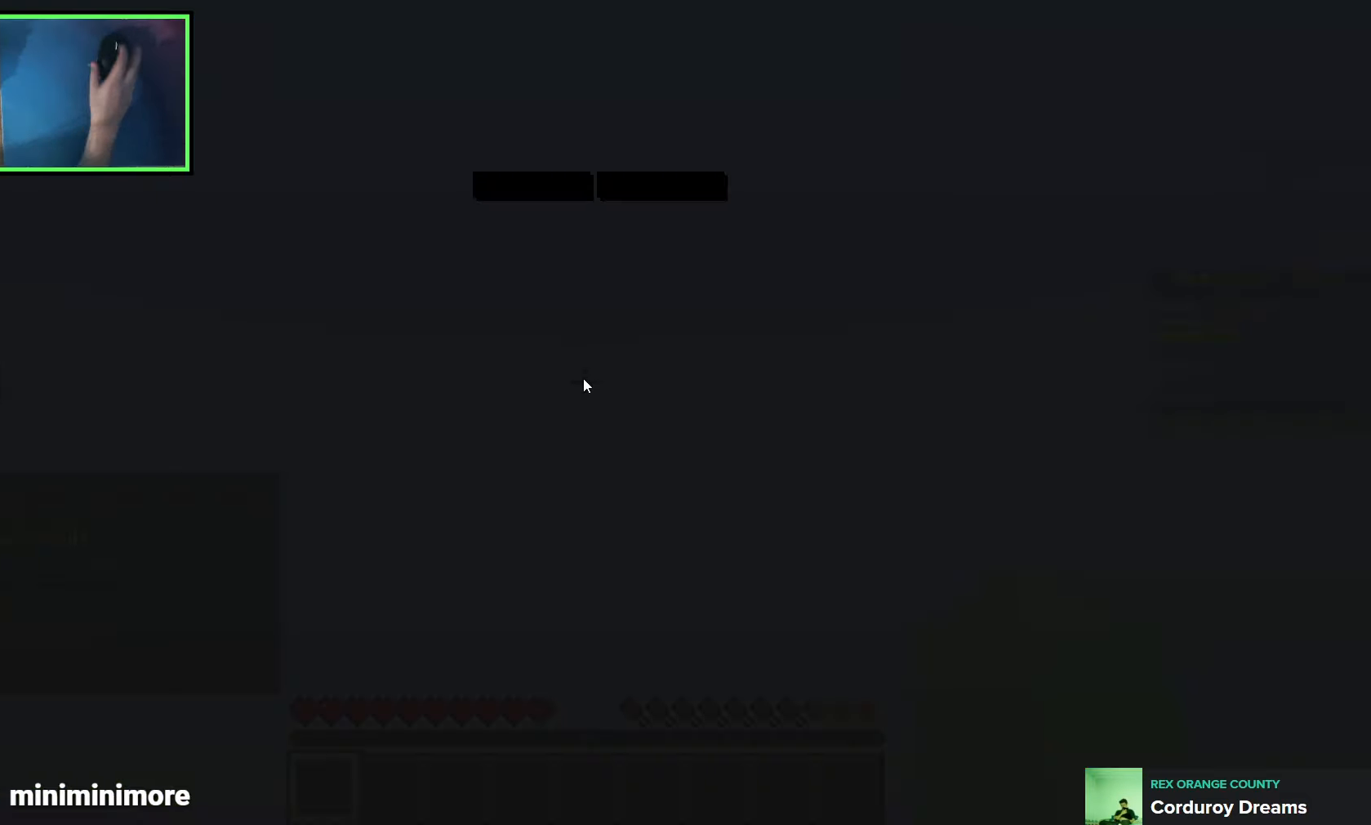
{"keys": [], "events": []}
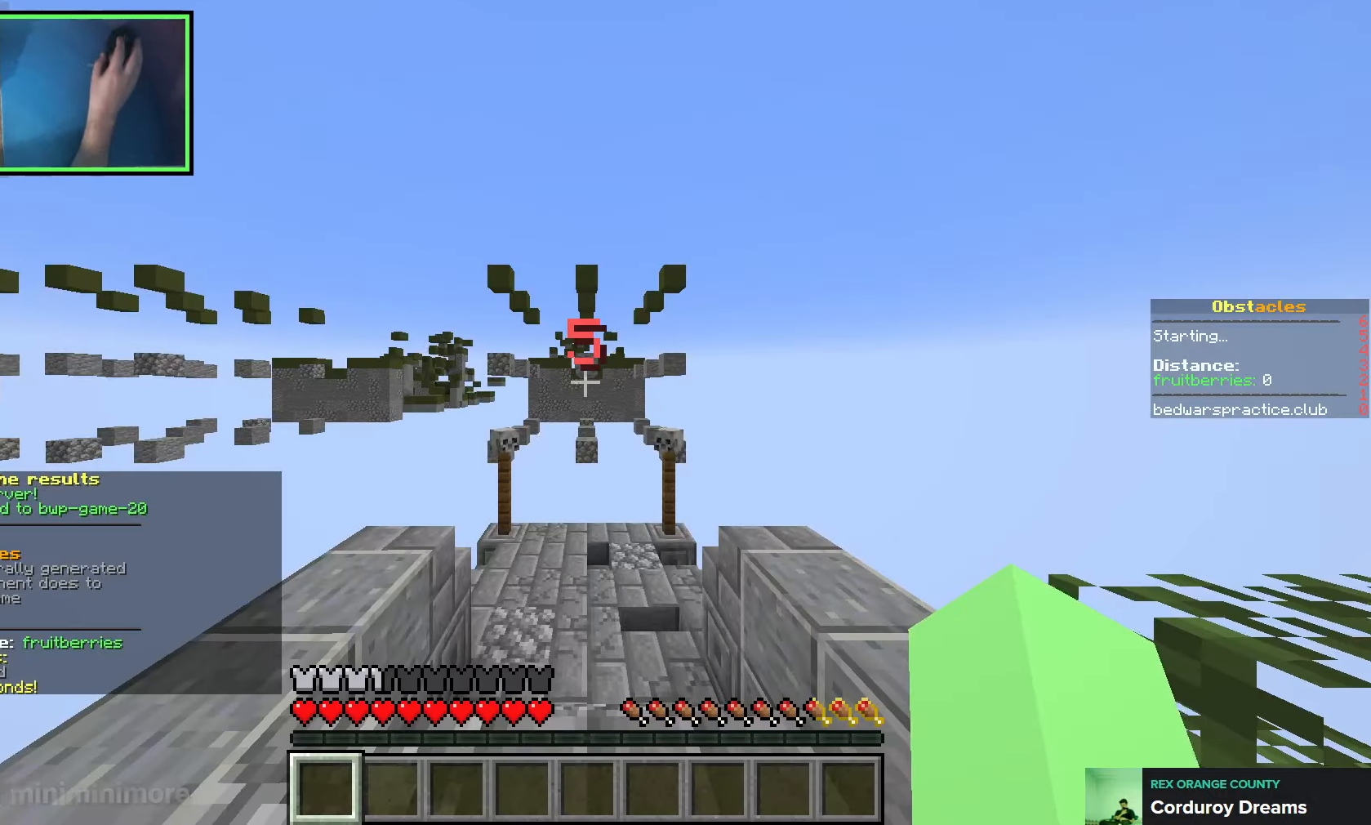
{"keys": ["s"], "events": [[33, "s", "down"], [100, "a", "down"], [183, "a", "up"]]}
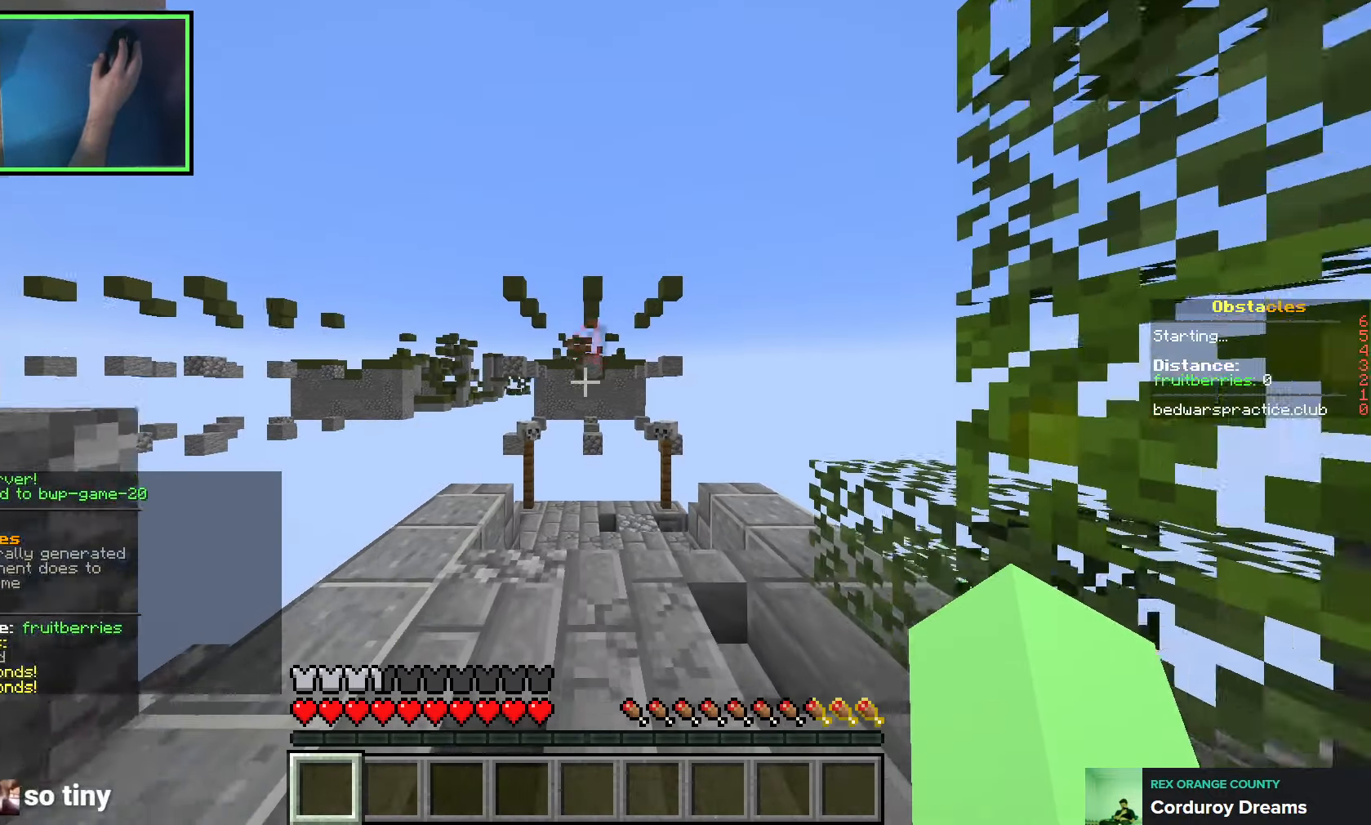
{"keys": ["w"], "events": [[33, "s", "up"], [366, "w", "down"]]}
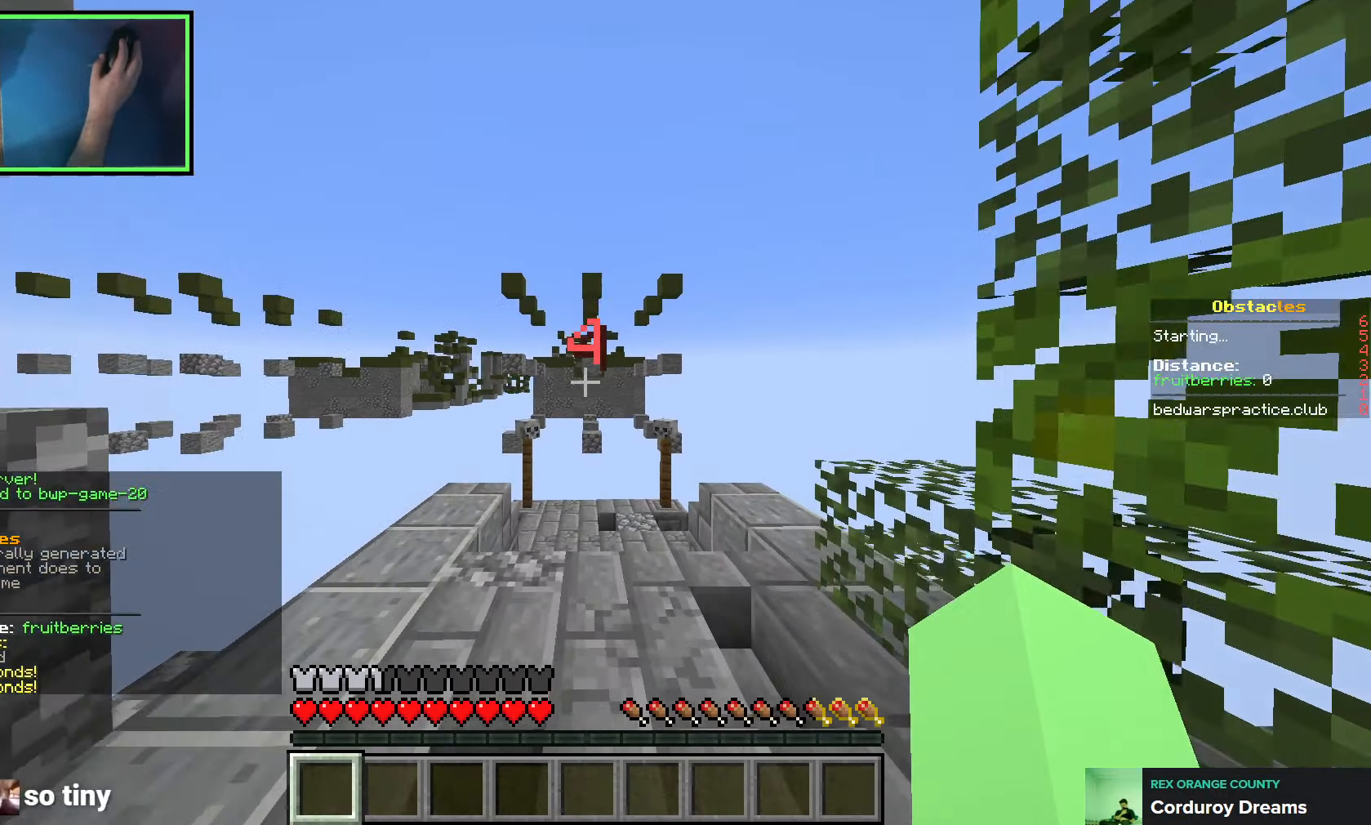
{"keys": ["space", "w"], "events": [[66, "d", "down"], [300, "d", "up"], [450, "space", "down"]]}
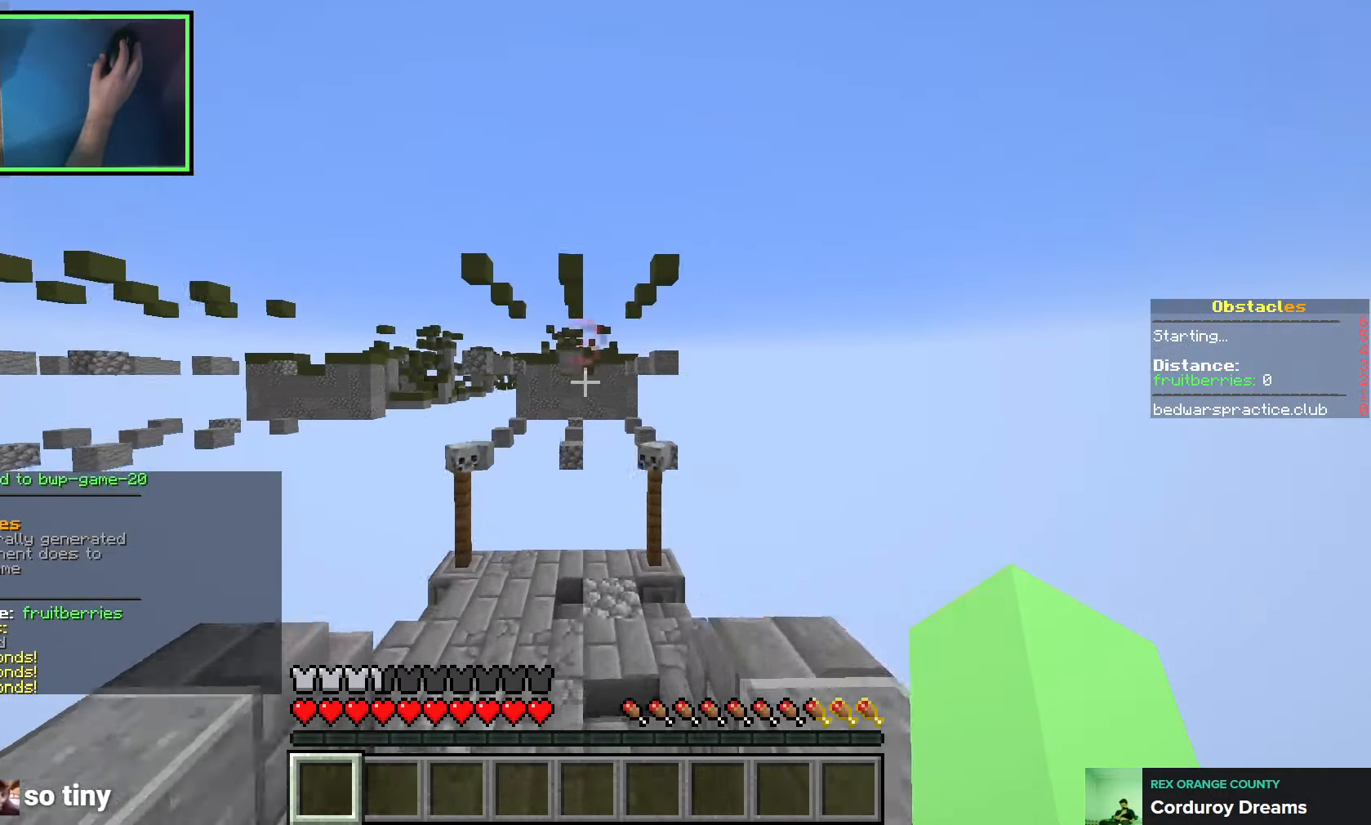
{"keys": ["a"], "events": [[133, "space", "up"], [350, "a", "down"], [433, "w", "up"]]}